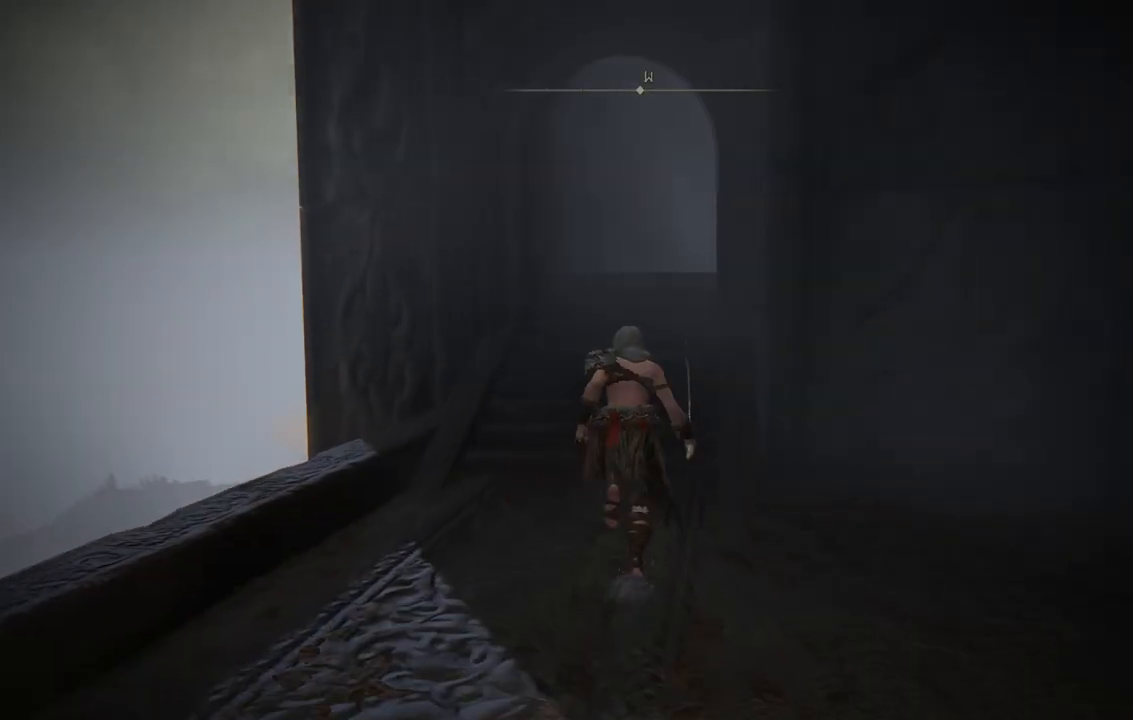
Gameplay with a controller (Xbox layout); each line is a JSON object with the inputs held at the frame after it (dt_ms = milliseconds from this image to that frame). "events" lists button and stick changes between this image and that frame as [ms after this image, input, new state], when the widget could be followed in between. Not read: L3 R3.
{"dt_ms": 500, "buttons": ["B"], "left_stick": "up", "right_stick": "center", "events": []}
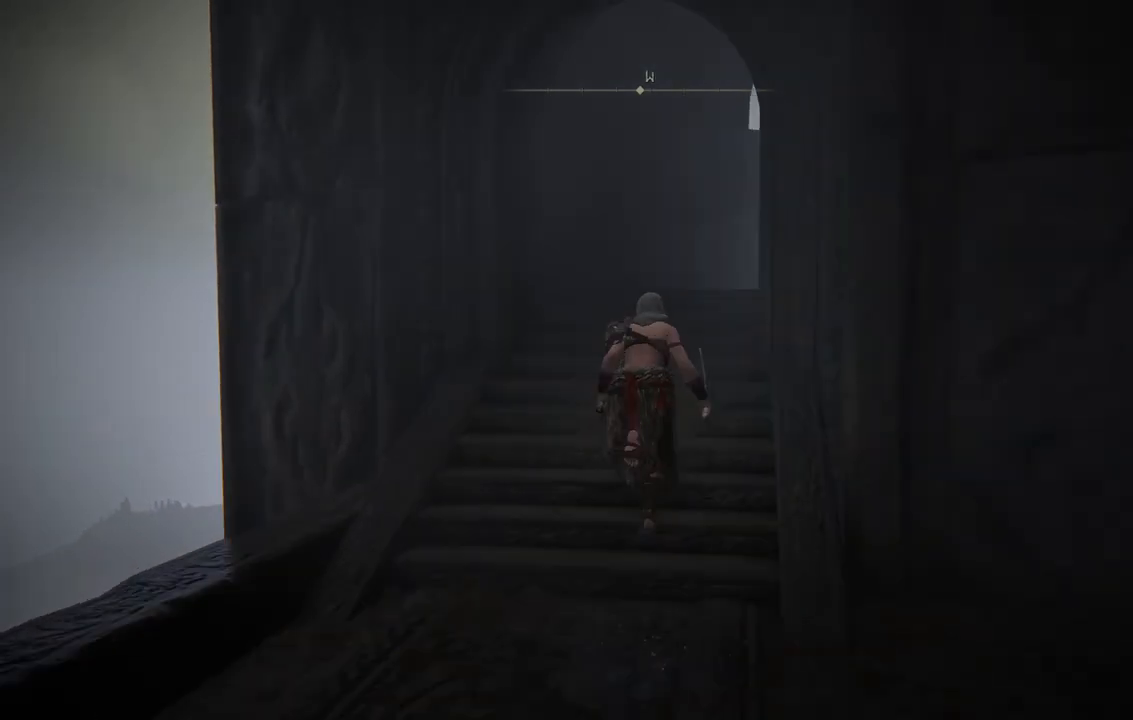
{"dt_ms": 500, "buttons": ["B"], "left_stick": "up", "right_stick": "center", "events": []}
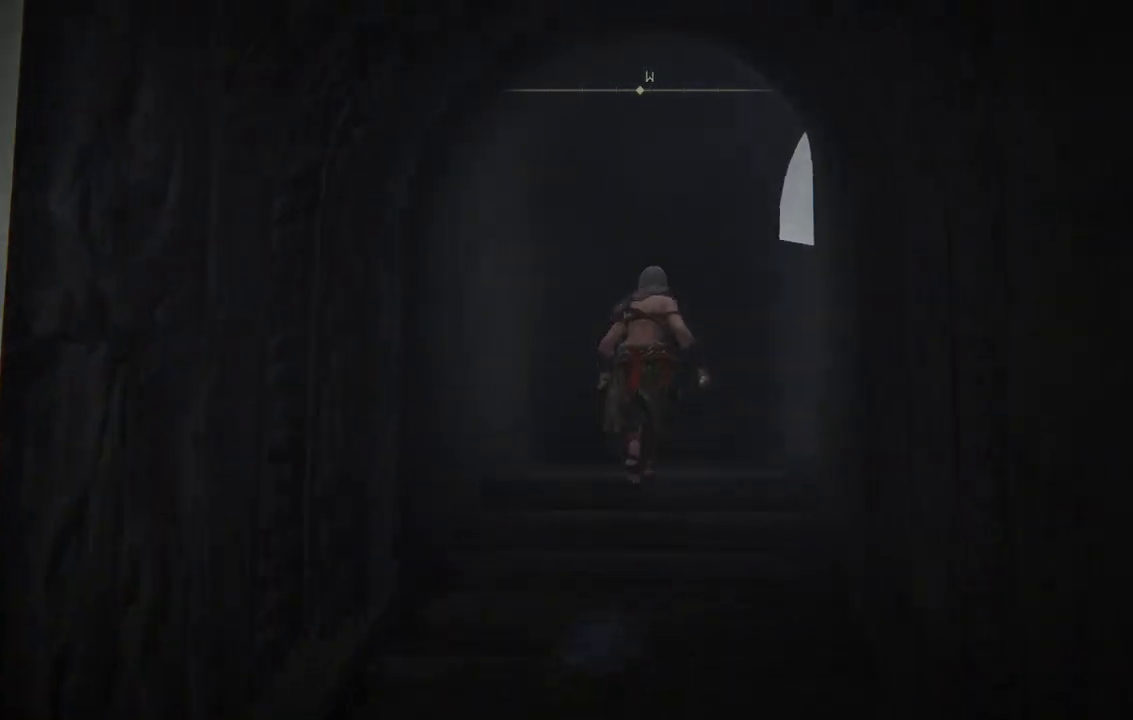
{"dt_ms": 500, "buttons": ["B"], "left_stick": "up-right", "right_stick": "center", "events": [[267, "left_stick", "up-right"]]}
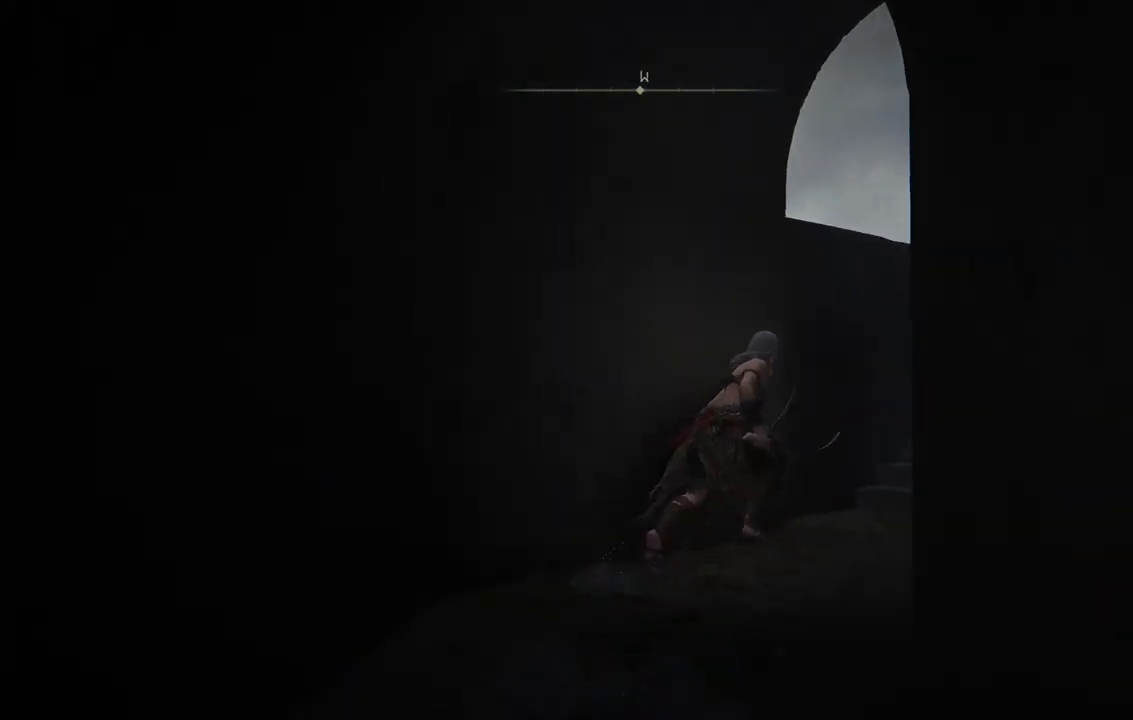
{"dt_ms": 500, "buttons": ["B"], "left_stick": "up-right", "right_stick": "center", "events": []}
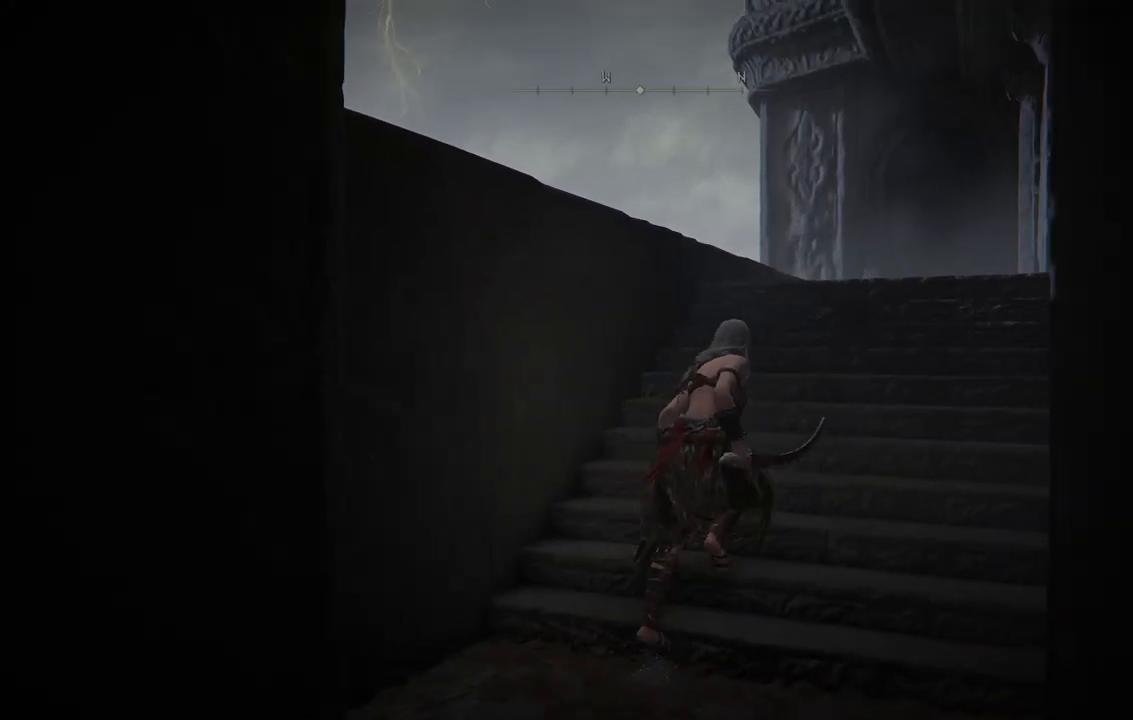
{"dt_ms": 500, "buttons": ["B"], "left_stick": "up-right", "right_stick": "center", "events": []}
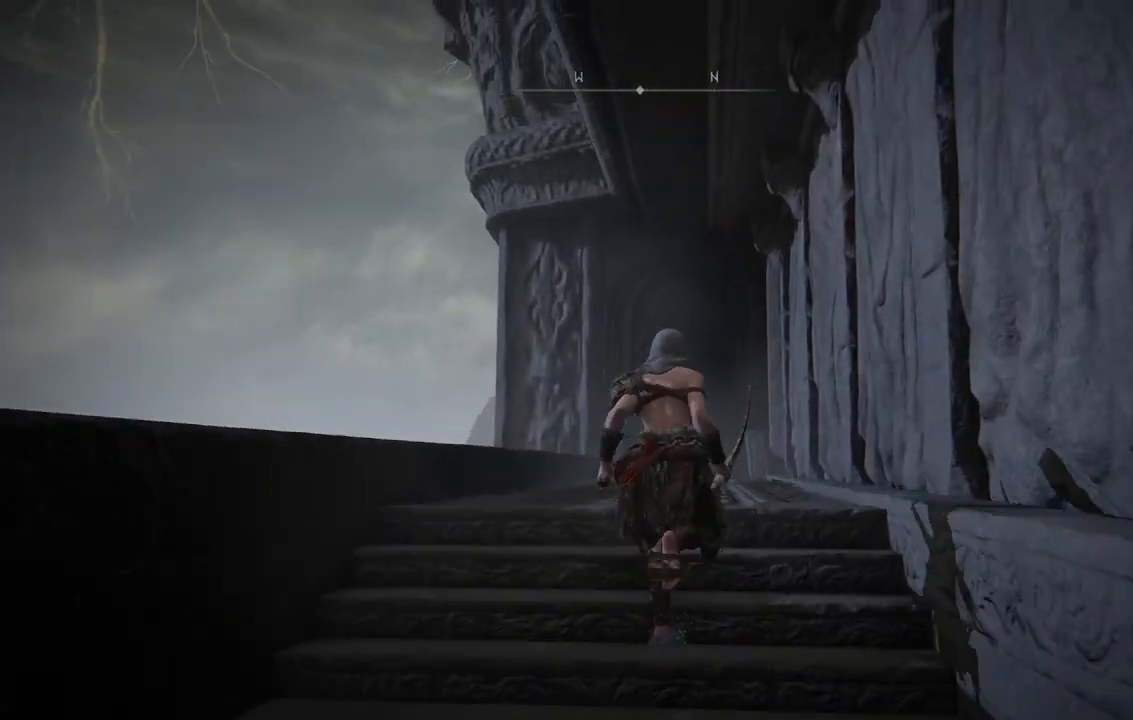
{"dt_ms": 500, "buttons": ["B"], "left_stick": "up", "right_stick": "center", "events": [[50, "left_stick", "up"]]}
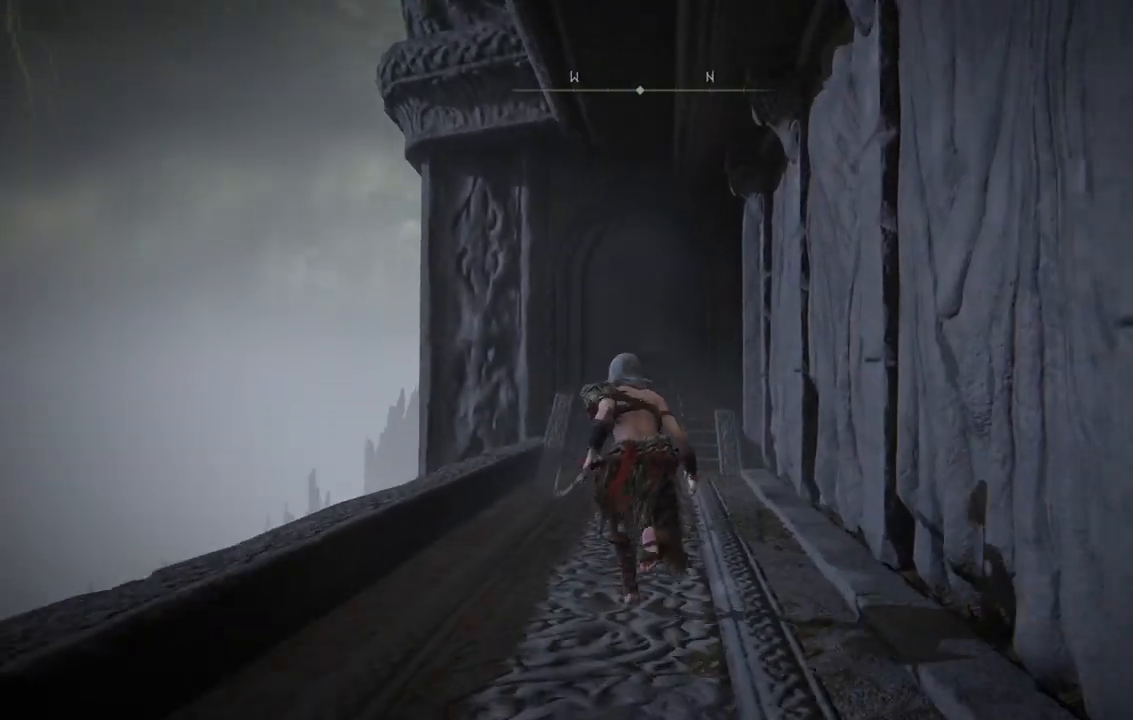
{"dt_ms": 500, "buttons": ["B"], "left_stick": "up", "right_stick": "center", "events": []}
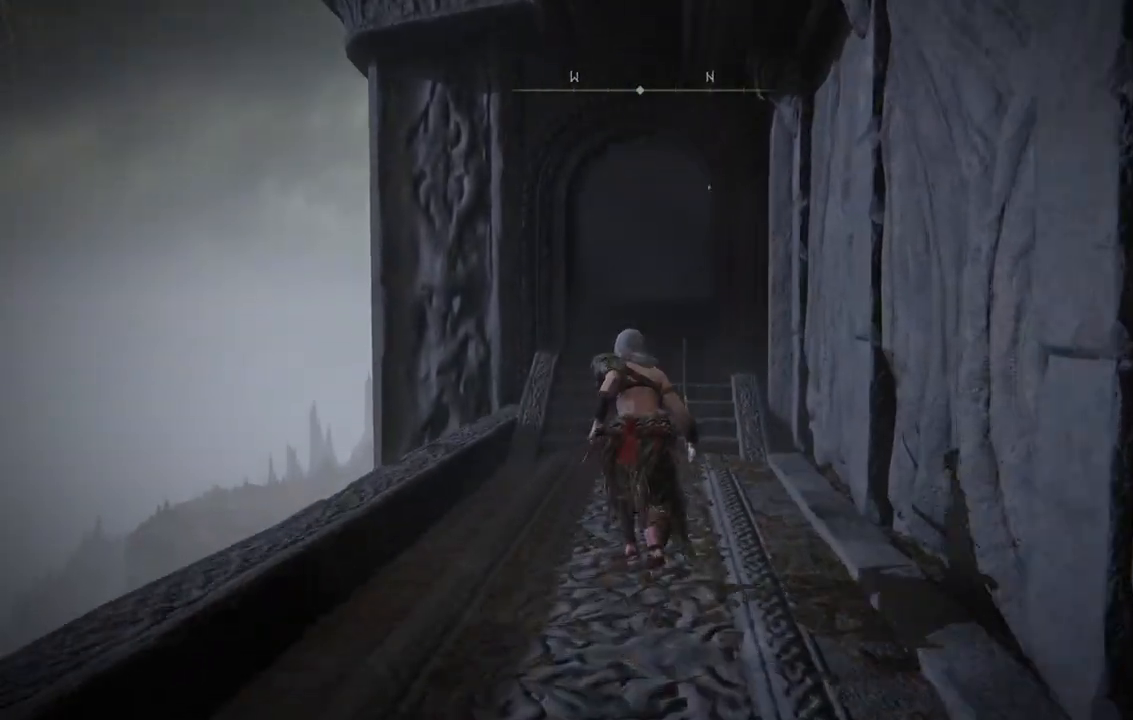
{"dt_ms": 500, "buttons": ["B"], "left_stick": "up", "right_stick": "center", "events": []}
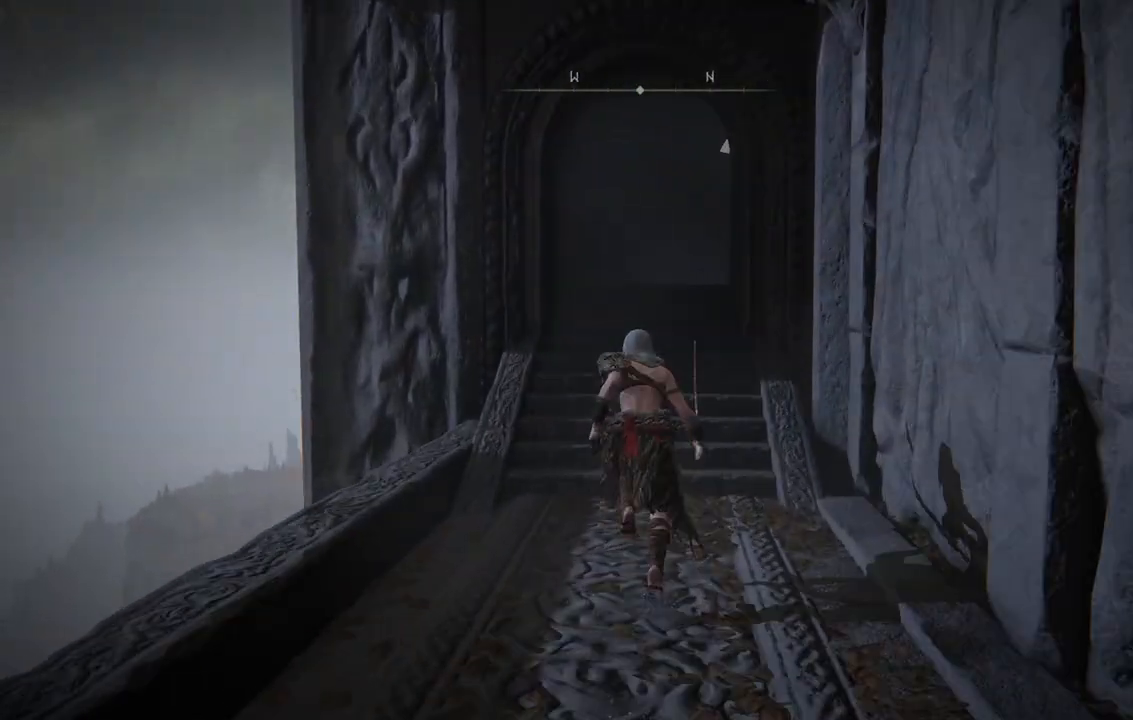
{"dt_ms": 500, "buttons": ["B"], "left_stick": "up", "right_stick": "center", "events": []}
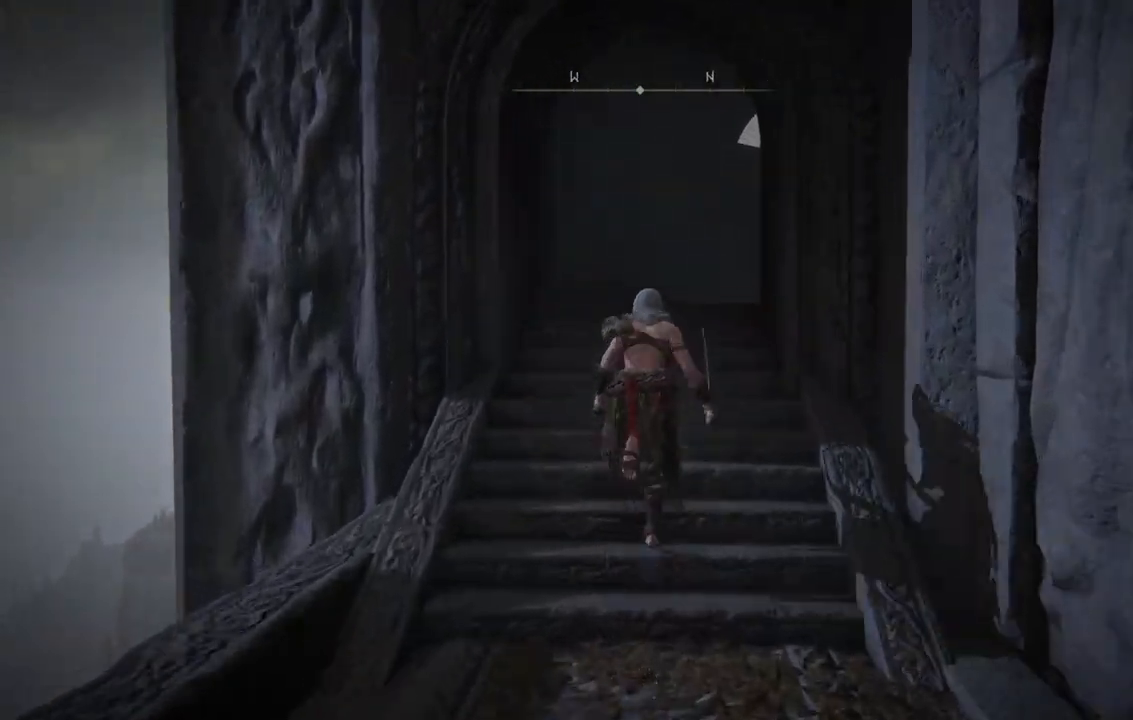
{"dt_ms": 500, "buttons": ["B"], "left_stick": "up-right", "right_stick": "center", "events": [[467, "left_stick", "up-right"]]}
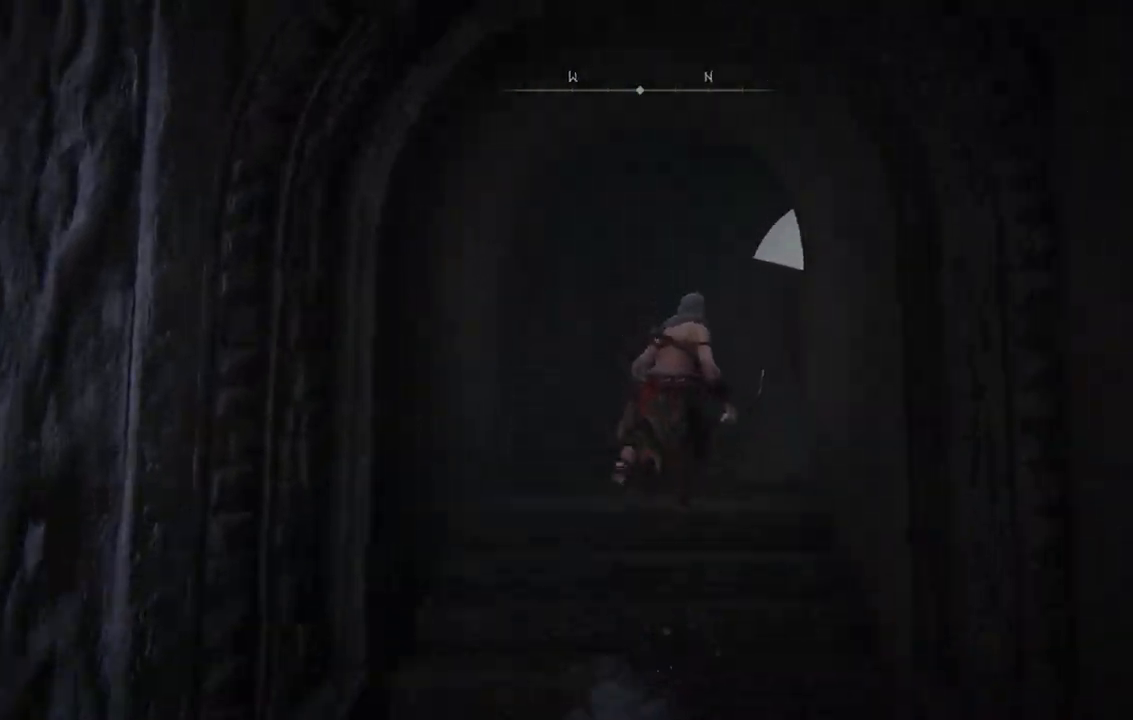
{"dt_ms": 500, "buttons": ["B"], "left_stick": "up-right", "right_stick": "center", "events": []}
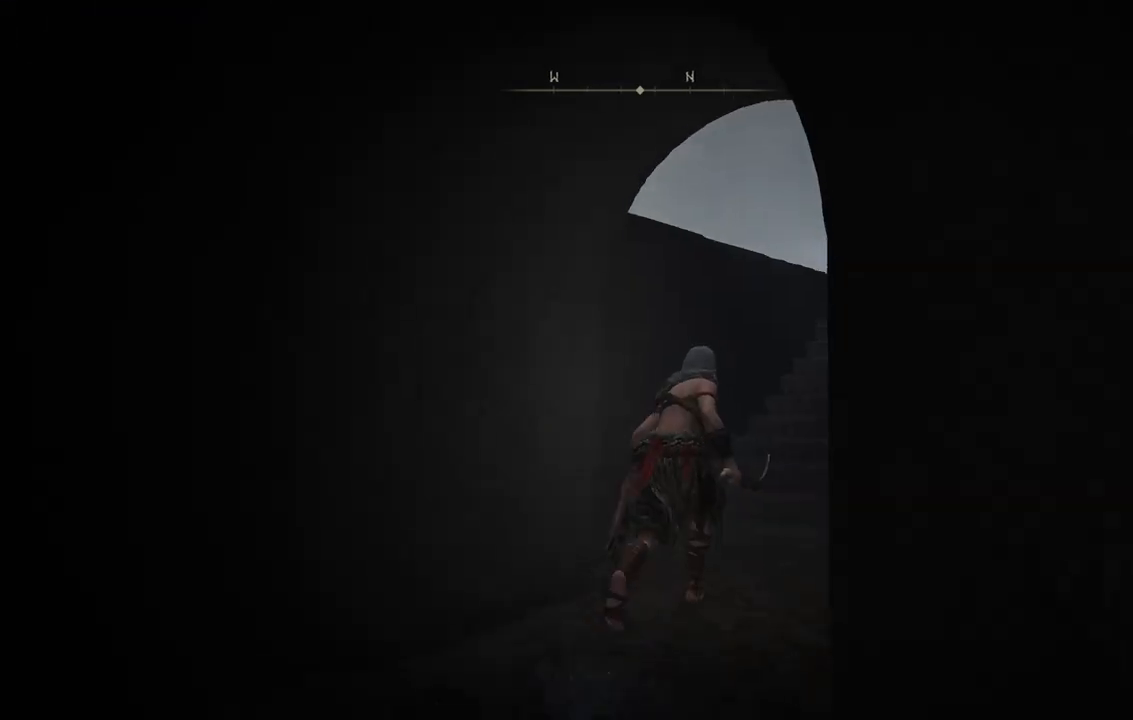
{"dt_ms": 500, "buttons": ["B"], "left_stick": "up-right", "right_stick": "center", "events": []}
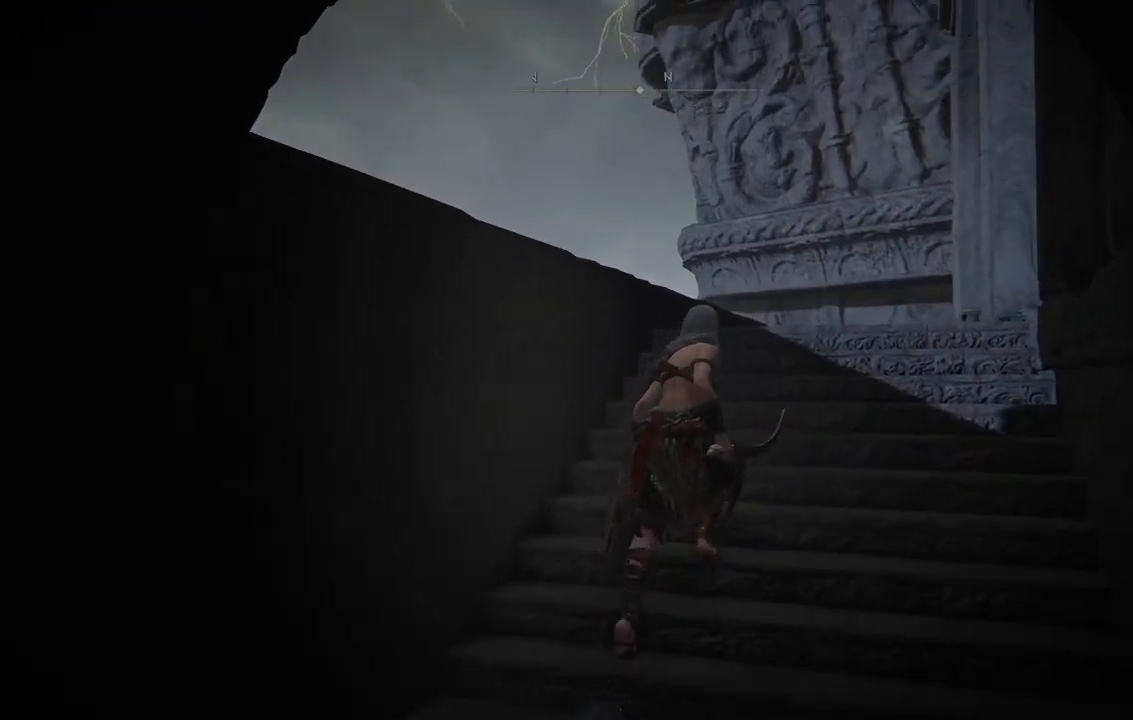
{"dt_ms": 500, "buttons": ["B"], "left_stick": "up-right", "right_stick": "center", "events": []}
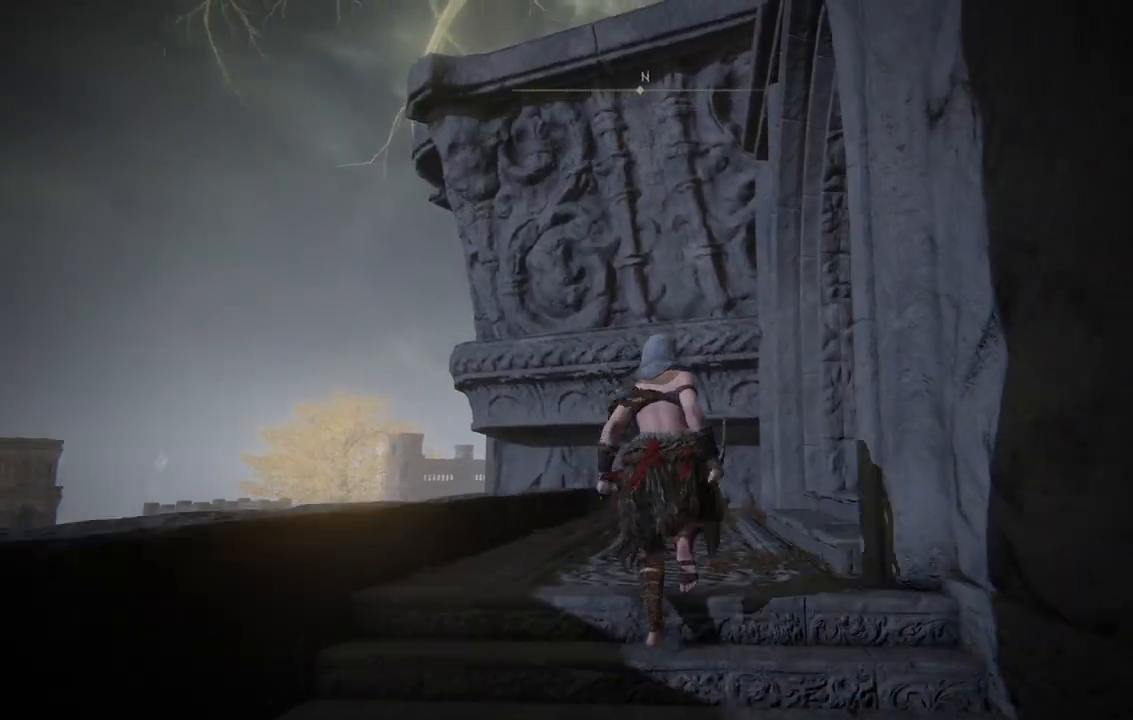
{"dt_ms": 500, "buttons": ["B"], "left_stick": "up-right", "right_stick": "center", "events": []}
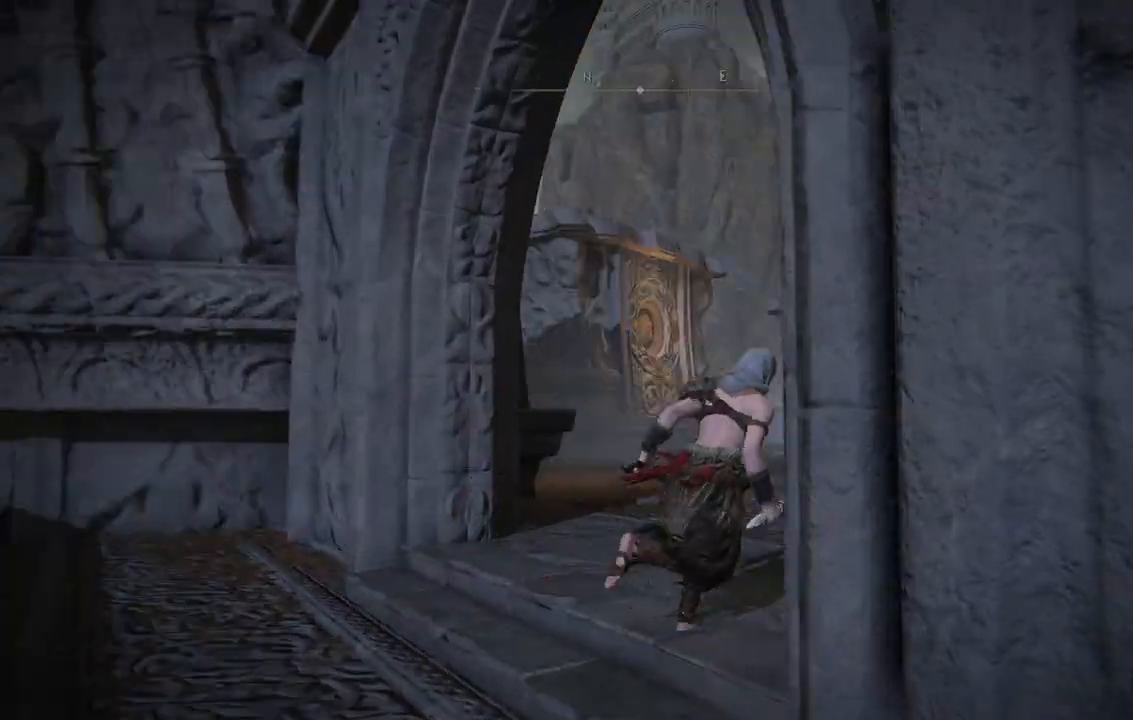
{"dt_ms": 1000, "buttons": [], "left_stick": "center", "right_stick": "center"}
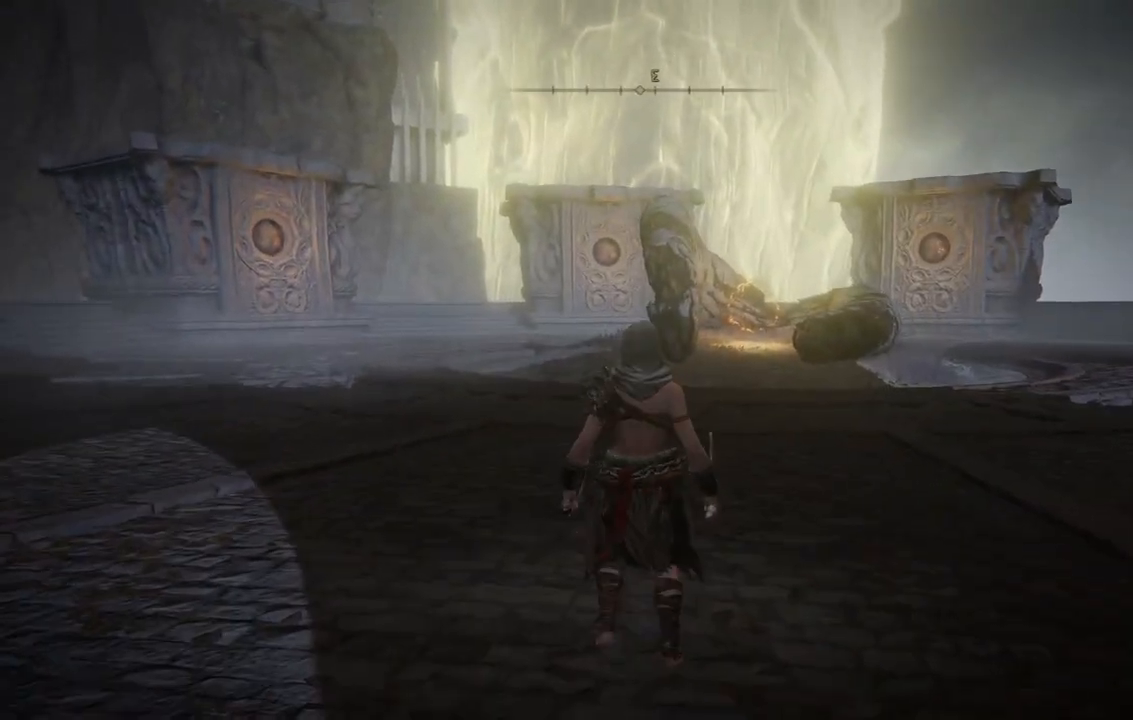
{"dt_ms": 500, "buttons": [], "left_stick": "up", "right_stick": "center", "events": [[200, "left_stick", "up"]]}
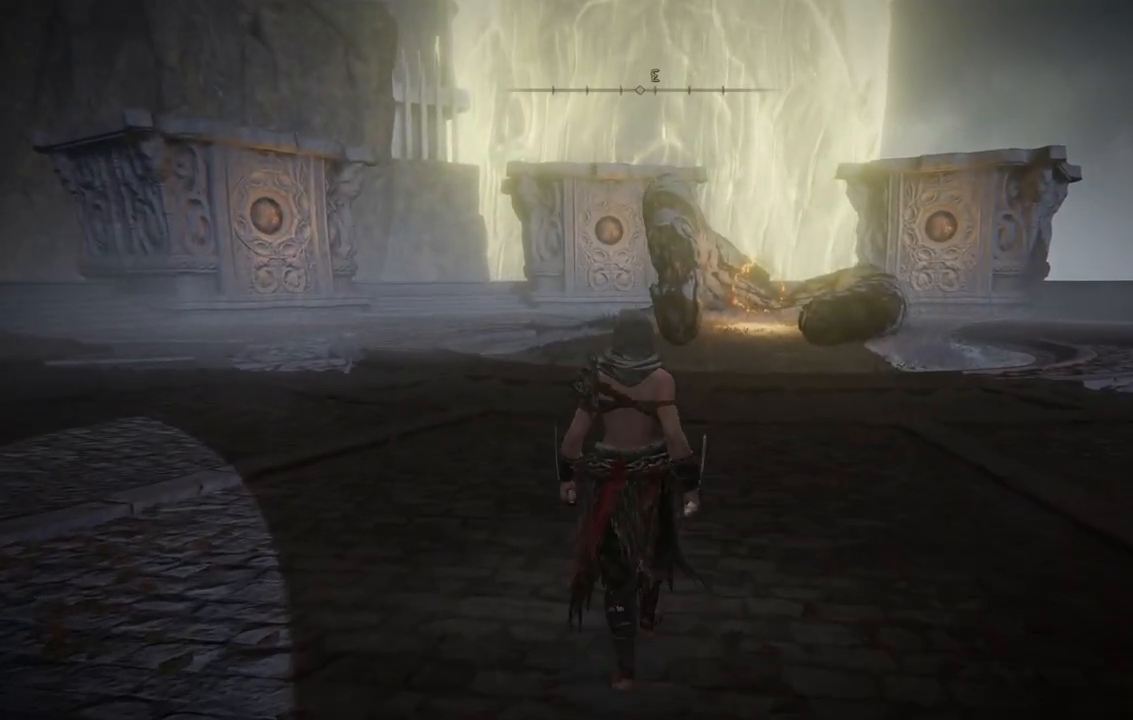
{"dt_ms": 500, "buttons": [], "left_stick": "up", "right_stick": "right", "events": [[450, "right_stick", "right"]]}